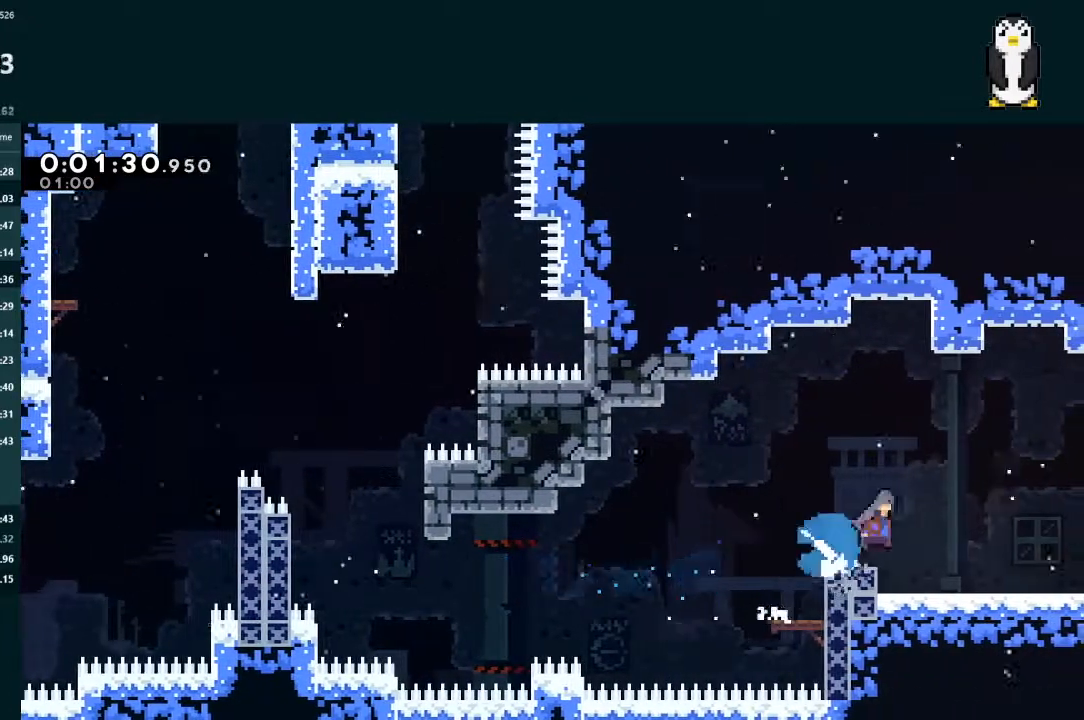
Gameplay with a controller (Xbox layout); each line is a JSON object with the inputs held at the frame after it. "events" lists button and stick changes between this image and that frame as [ms after this image, input, new state], when the widget could be followed in between. Not read: L3.
{"buttons": ["A", "L2", "DPAD_RIGHT"], "left_stick": "center", "right_stick": "center", "events": [[33, "DPAD_DOWN", "up"], [167, "A", "up"], [233, "A", "down"]]}
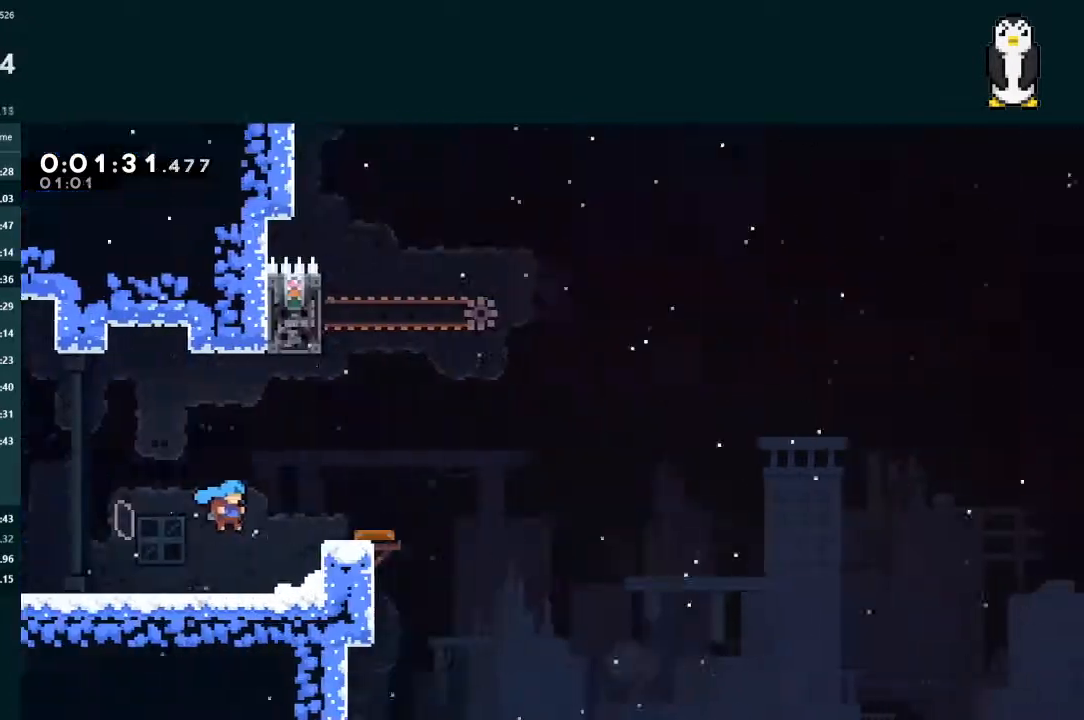
{"buttons": ["A", "L2"], "left_stick": "center", "right_stick": "center", "events": [[500, "DPAD_RIGHT", "up"]]}
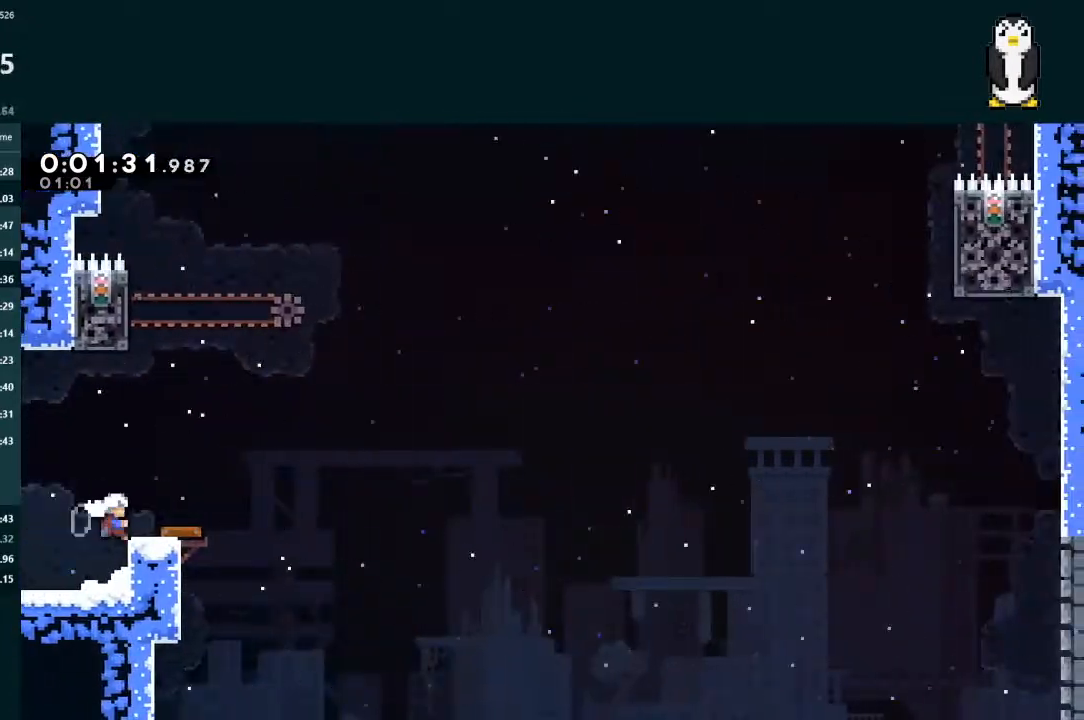
{"buttons": ["A", "L2", "DPAD_UP", "DPAD_RIGHT"], "left_stick": "center", "right_stick": "center", "events": [[33, "L2", "up"], [200, "A", "up"], [333, "DPAD_RIGHT", "down"], [333, "L2", "down"], [367, "A", "down"], [367, "DPAD_UP", "down"]]}
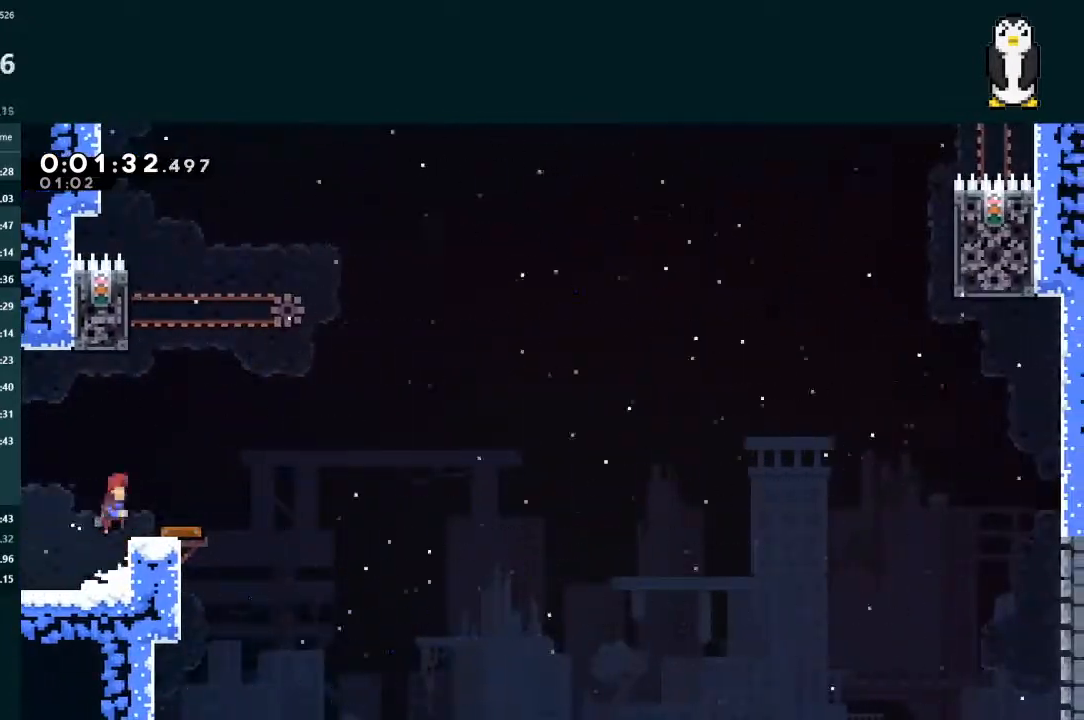
{"buttons": ["A", "L2", "DPAD_UP", "DPAD_LEFT"], "left_stick": "center", "right_stick": "center", "events": [[33, "A", "up"], [167, "DPAD_UP", "up"], [167, "L2", "up"], [200, "DPAD_RIGHT", "up"], [433, "DPAD_UP", "down"], [467, "DPAD_LEFT", "down"], [467, "L2", "down"], [500, "A", "down"]]}
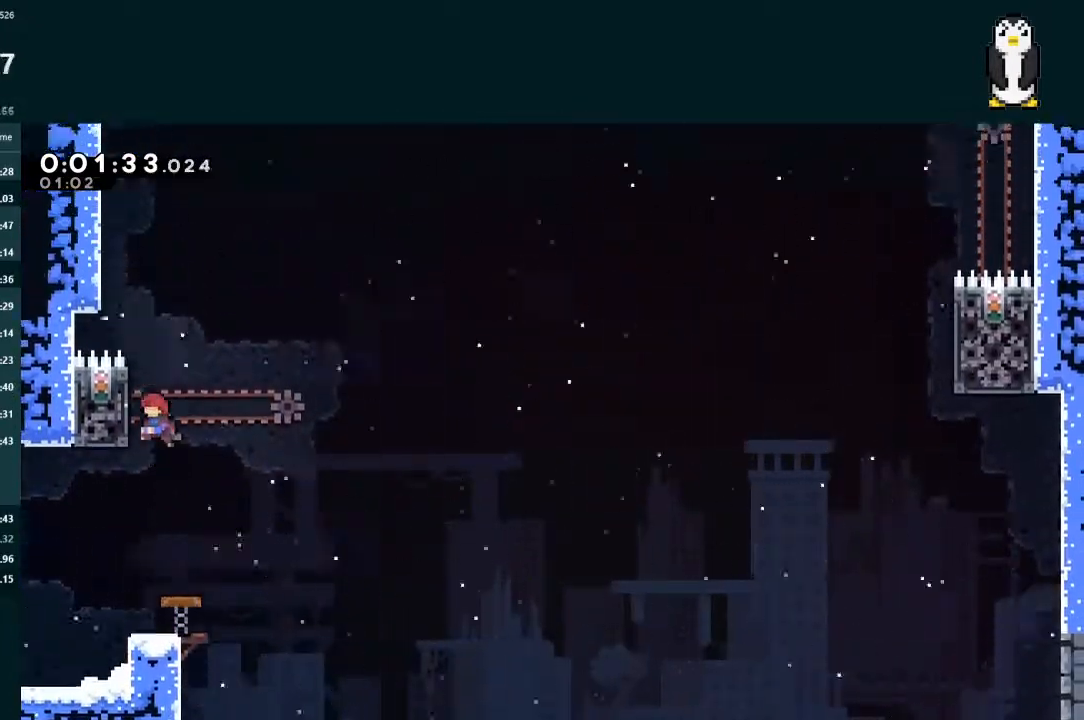
{"buttons": ["L2", "DPAD_UP", "DPAD_LEFT"], "left_stick": "center", "right_stick": "center", "events": [[200, "A", "up"], [267, "A", "down"], [467, "A", "up"]]}
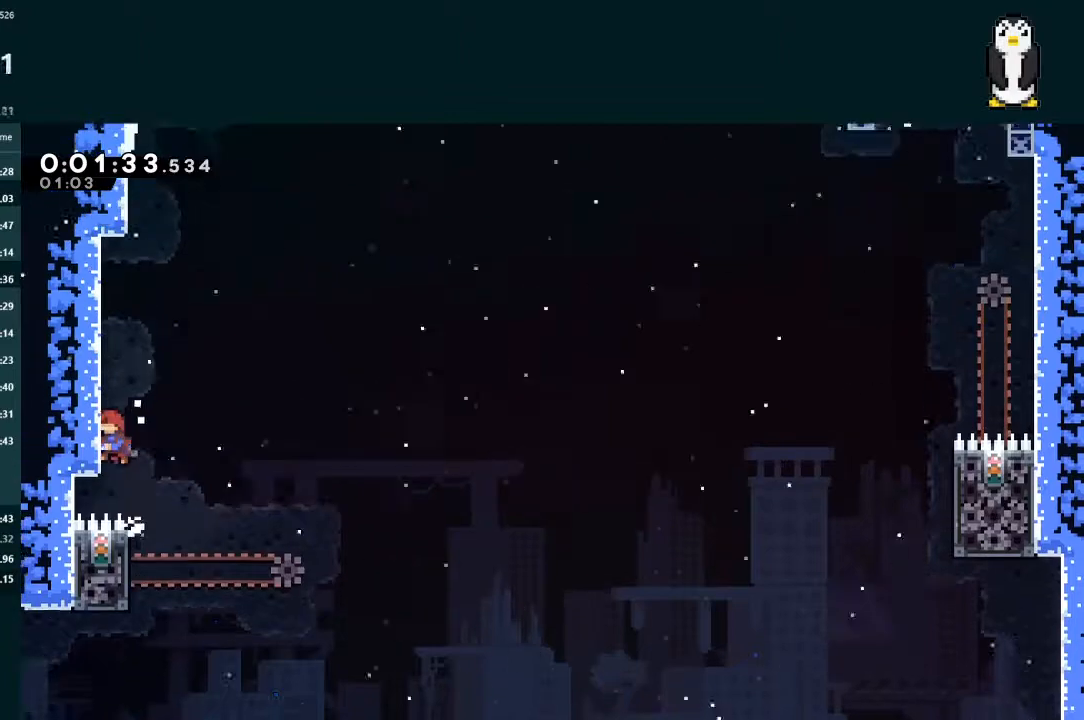
{"buttons": ["A"], "left_stick": "center", "right_stick": "center", "events": [[33, "A", "down"], [233, "A", "up"], [300, "A", "down"], [433, "A", "up"], [467, "DPAD_UP", "up"], [500, "A", "down"], [500, "DPAD_LEFT", "up"], [500, "L2", "up"]]}
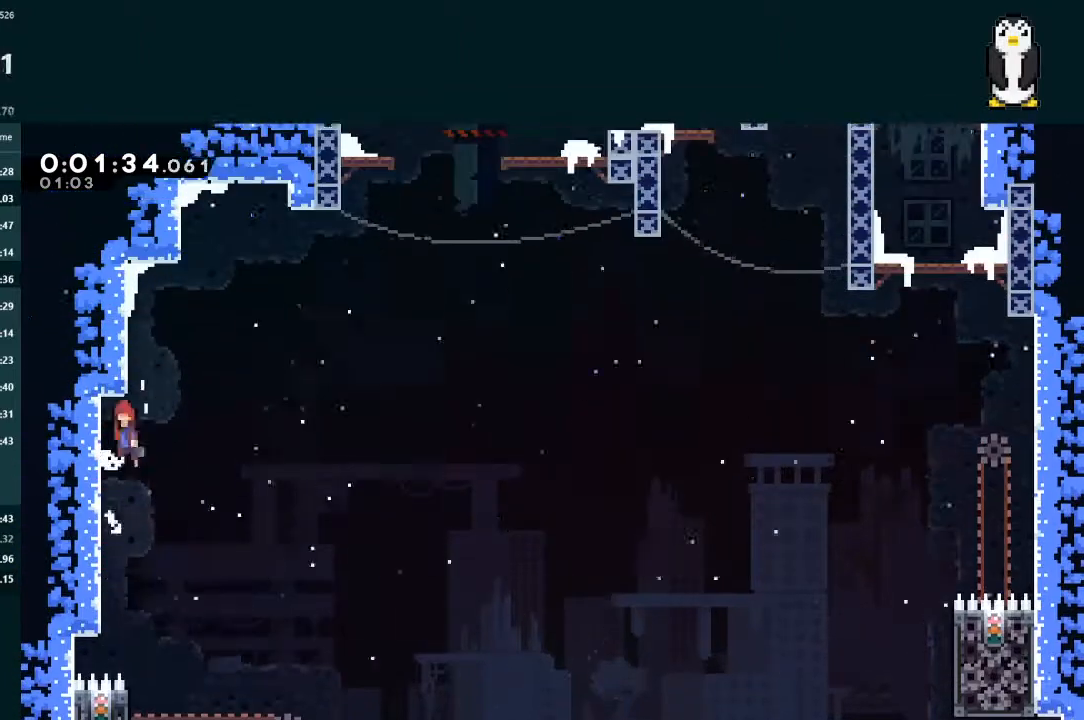
{"buttons": ["A", "L2", "DPAD_UP", "DPAD_RIGHT"], "left_stick": "center", "right_stick": "center", "events": [[67, "DPAD_LEFT", "down"], [300, "A", "up"], [333, "DPAD_LEFT", "up"], [333, "L2", "down"], [367, "DPAD_RIGHT", "down"], [367, "DPAD_UP", "down"], [400, "A", "down"]]}
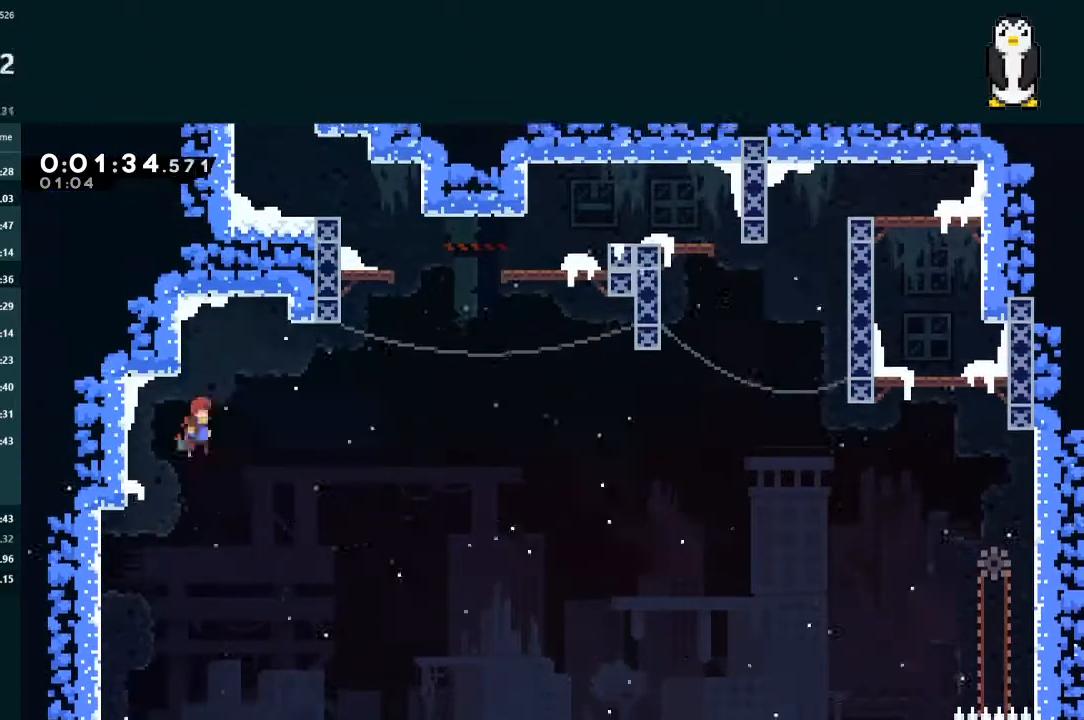
{"buttons": ["A", "L2", "DPAD_UP", "DPAD_LEFT"], "left_stick": "center", "right_stick": "center", "events": [[100, "A", "up"], [200, "X", "down"], [367, "X", "up"], [400, "DPAD_RIGHT", "up"], [433, "A", "down"], [467, "DPAD_LEFT", "down"]]}
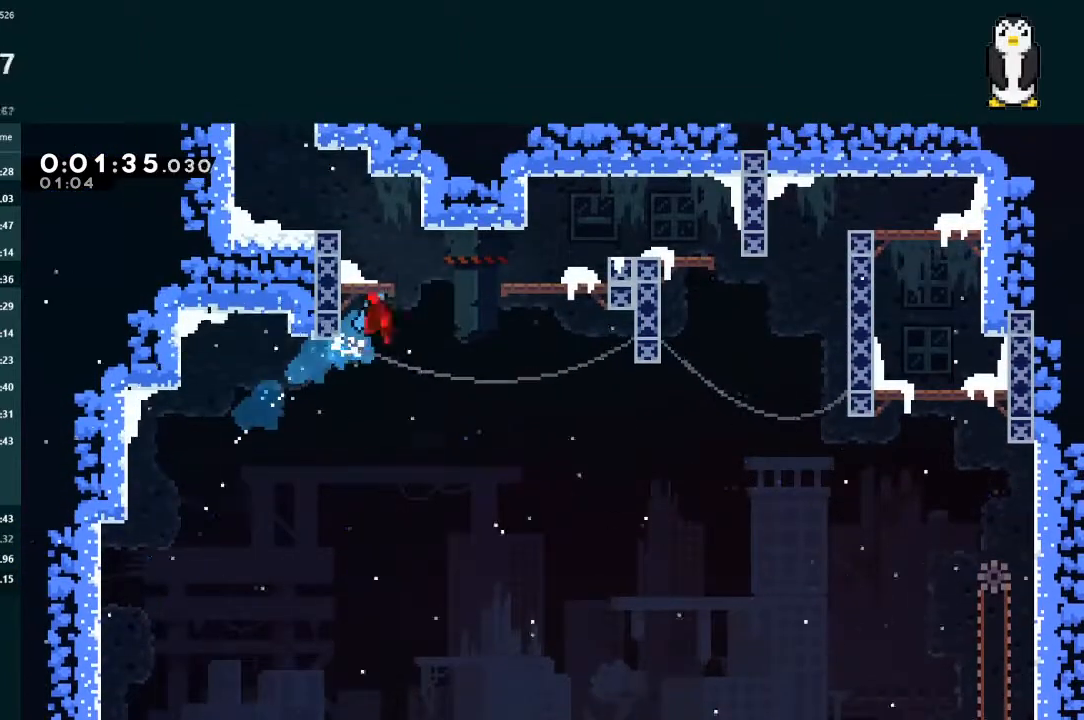
{"buttons": ["X", "L2", "DPAD_UP"], "left_stick": "center", "right_stick": "center", "events": [[200, "A", "up"], [367, "DPAD_LEFT", "up"], [467, "X", "down"]]}
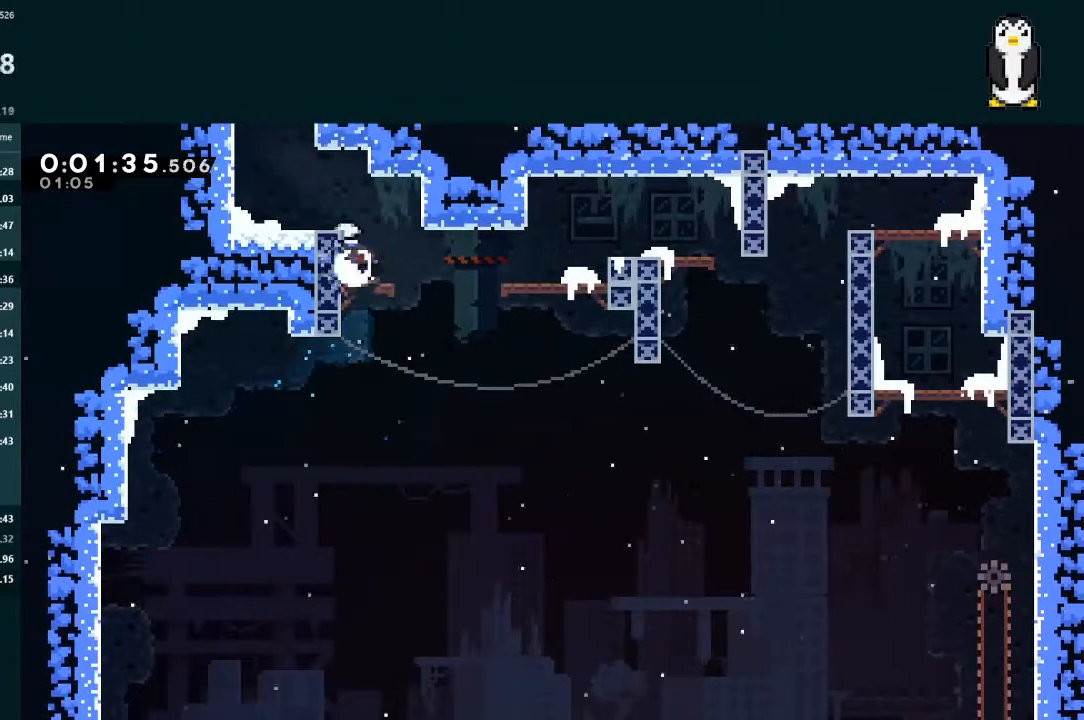
{"buttons": ["L2", "DPAD_UP", "DPAD_RIGHT"], "left_stick": "center", "right_stick": "center", "events": [[67, "X", "up"], [100, "A", "down"], [100, "DPAD_RIGHT", "down"], [100, "DPAD_UP", "up"], [167, "DPAD_UP", "down"], [267, "A", "up"], [400, "DPAD_RIGHT", "up"], [400, "DPAD_UP", "up"], [433, "DPAD_RIGHT", "down"], [500, "DPAD_UP", "down"]]}
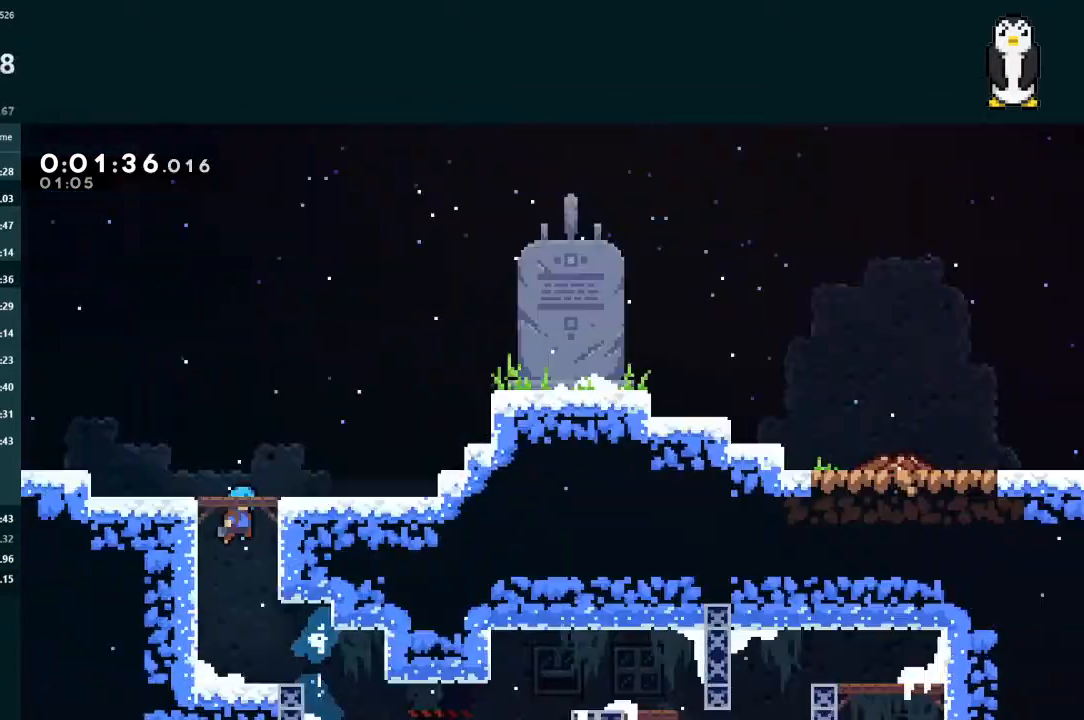
{"buttons": ["L2", "DPAD_UP", "DPAD_RIGHT"], "left_stick": "center", "right_stick": "center", "events": []}
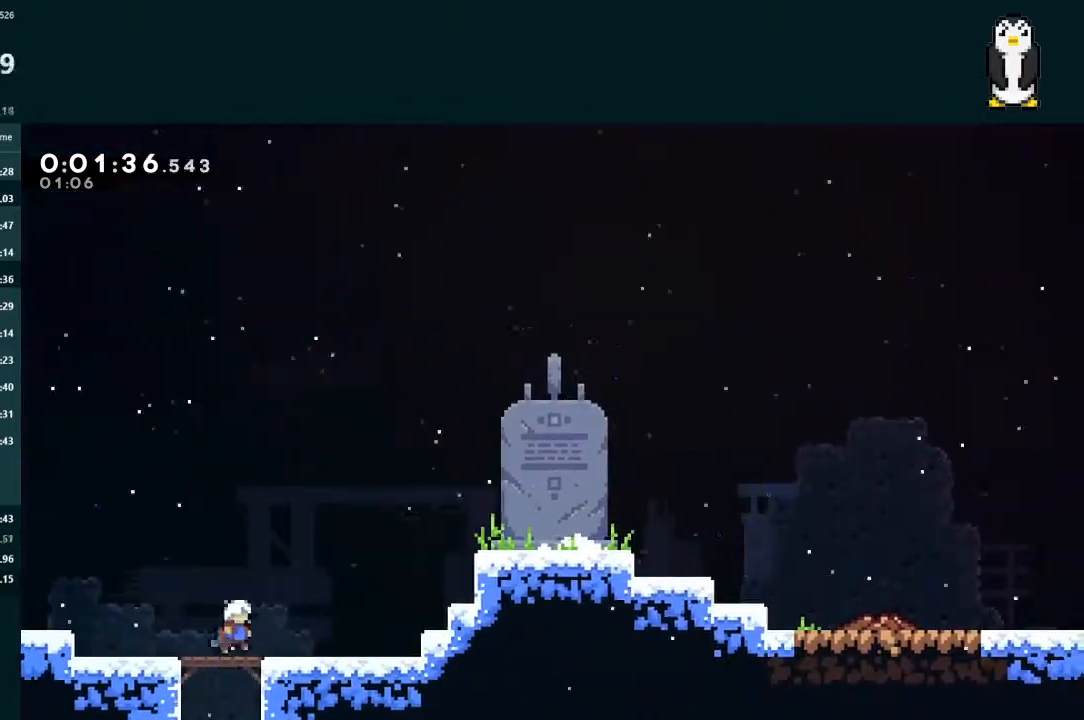
{"buttons": ["L2", "DPAD_UP", "DPAD_RIGHT"], "left_stick": "center", "right_stick": "center", "events": [[200, "X", "down"], [267, "X", "up"]]}
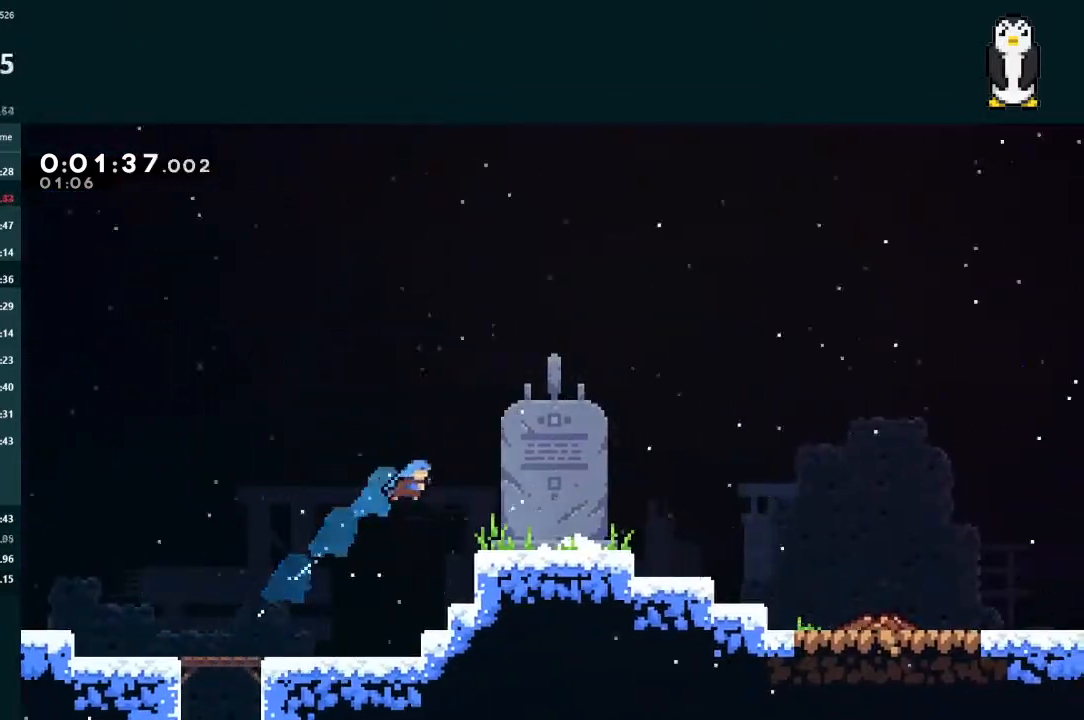
{"buttons": ["A", "DPAD_DOWN", "DPAD_RIGHT"], "left_stick": "center", "right_stick": "center", "events": [[100, "DPAD_UP", "up"], [133, "DPAD_DOWN", "down"], [133, "L2", "up"], [300, "X", "down"], [400, "X", "up"], [433, "A", "down"]]}
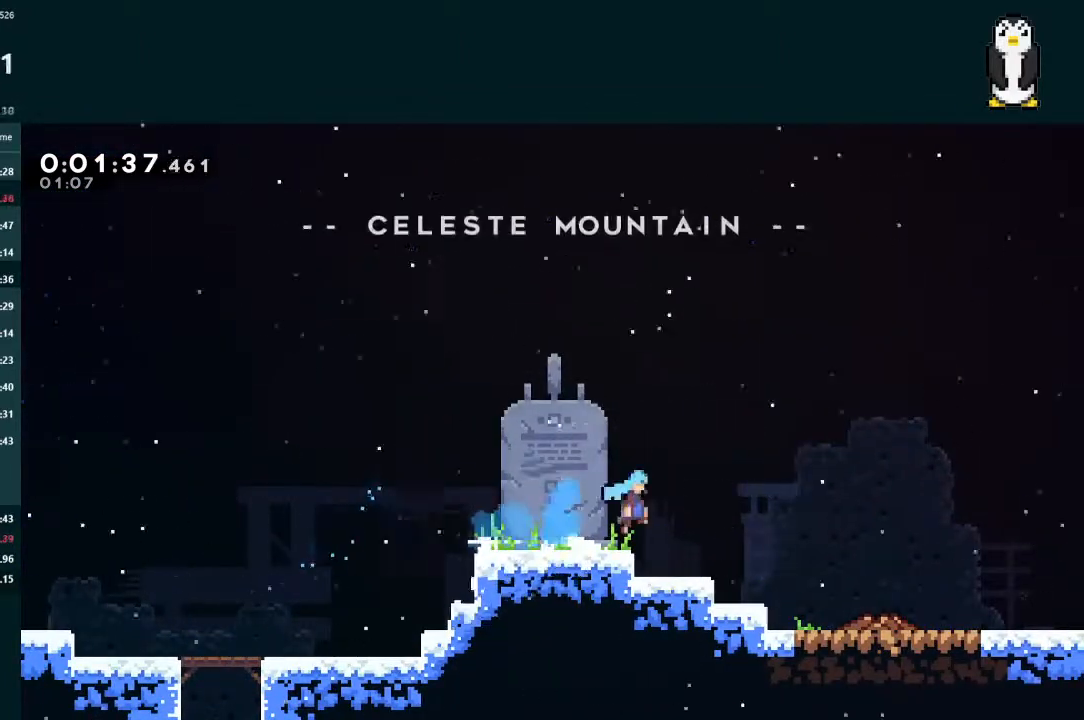
{"buttons": ["R2"], "left_stick": "center", "right_stick": "center", "events": [[100, "X", "down"], [133, "A", "up"], [300, "X", "up"], [333, "DPAD_RIGHT", "up"], [367, "DPAD_DOWN", "up"], [367, "START", "down"], [400, "R2", "down"], [500, "START", "up"]]}
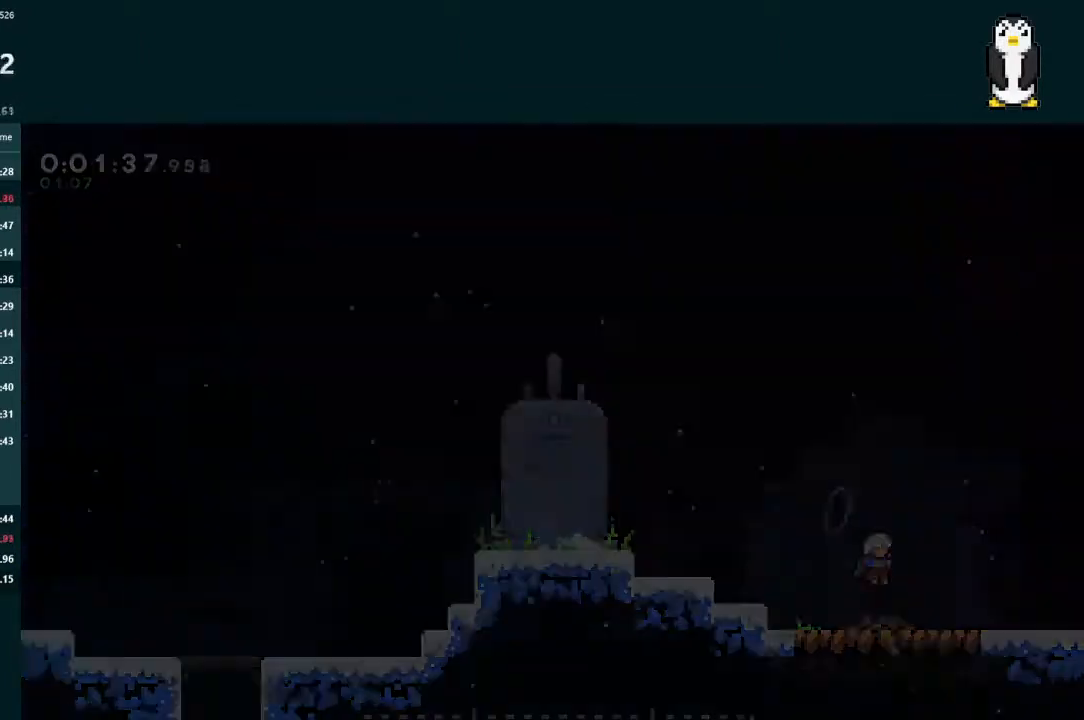
{"buttons": [], "left_stick": "center", "right_stick": "center", "events": [[33, "R2", "up"]]}
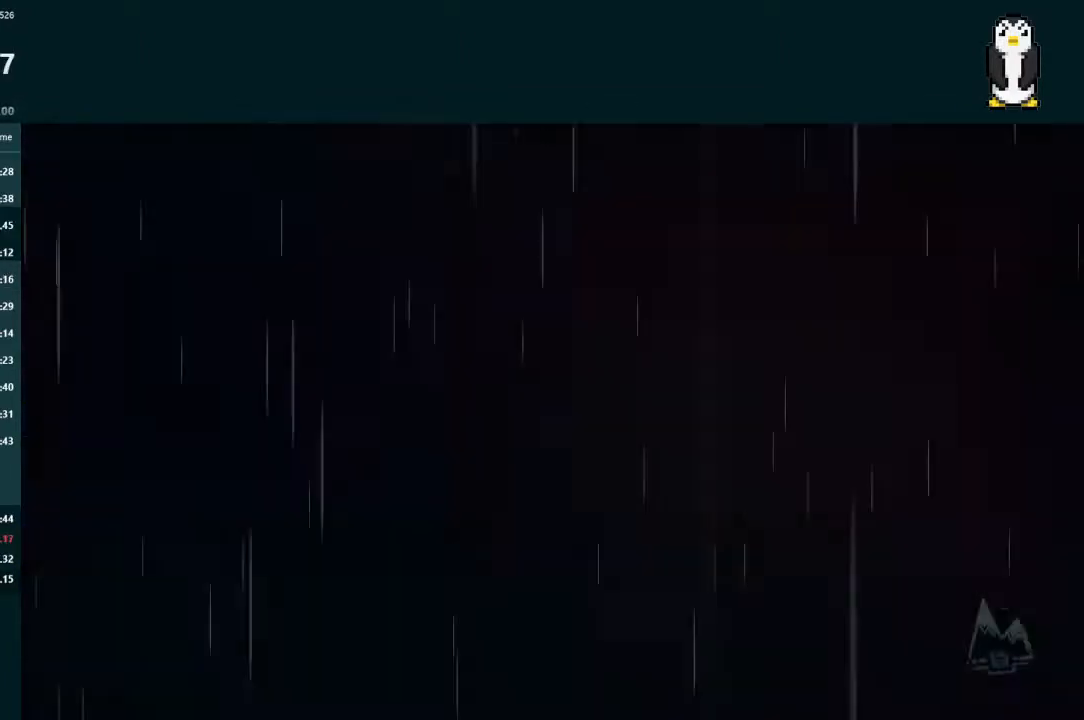
{"buttons": [], "left_stick": "center", "right_stick": "center", "events": []}
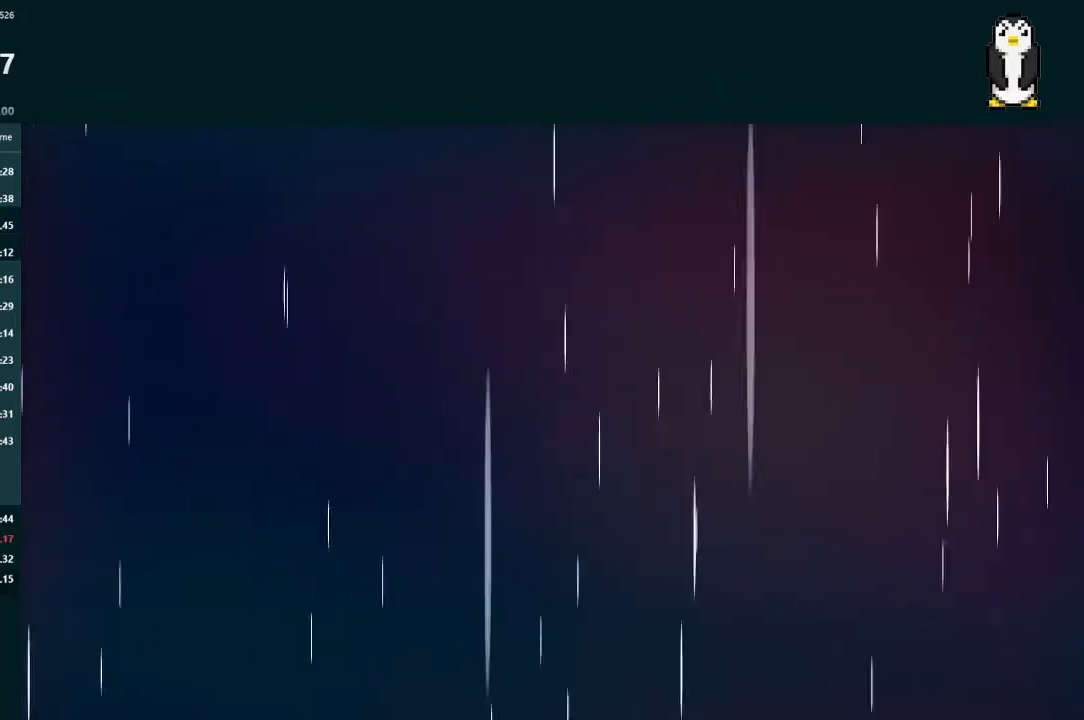
{"buttons": [], "left_stick": "center", "right_stick": "center", "events": []}
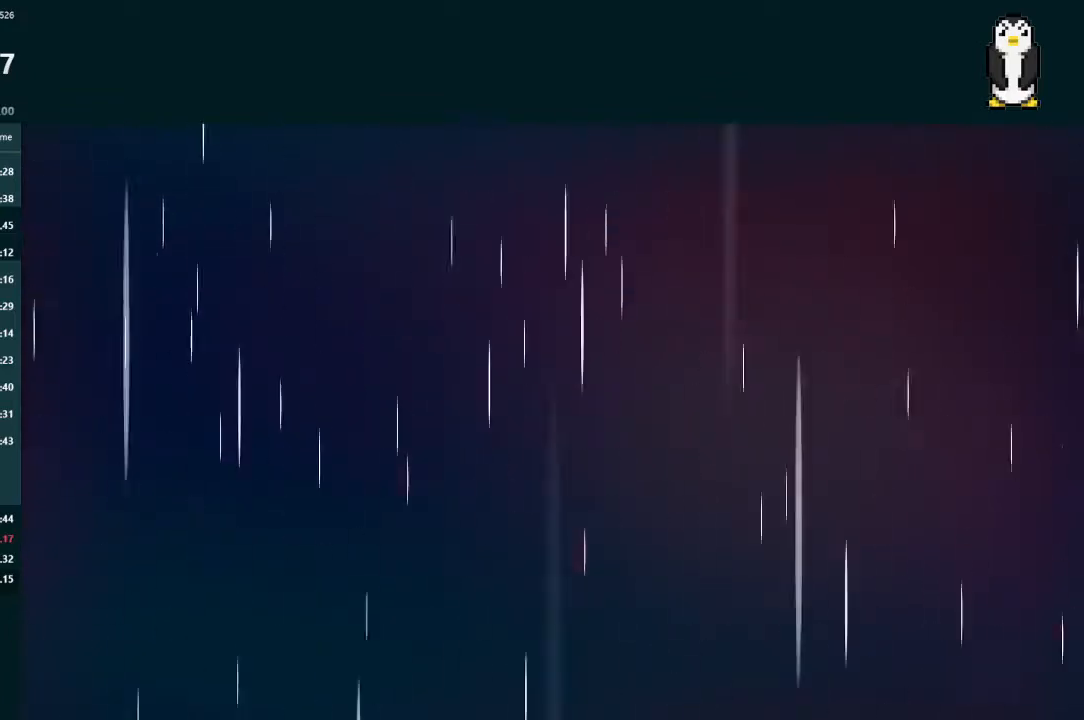
{"buttons": [], "left_stick": "center", "right_stick": "center", "events": []}
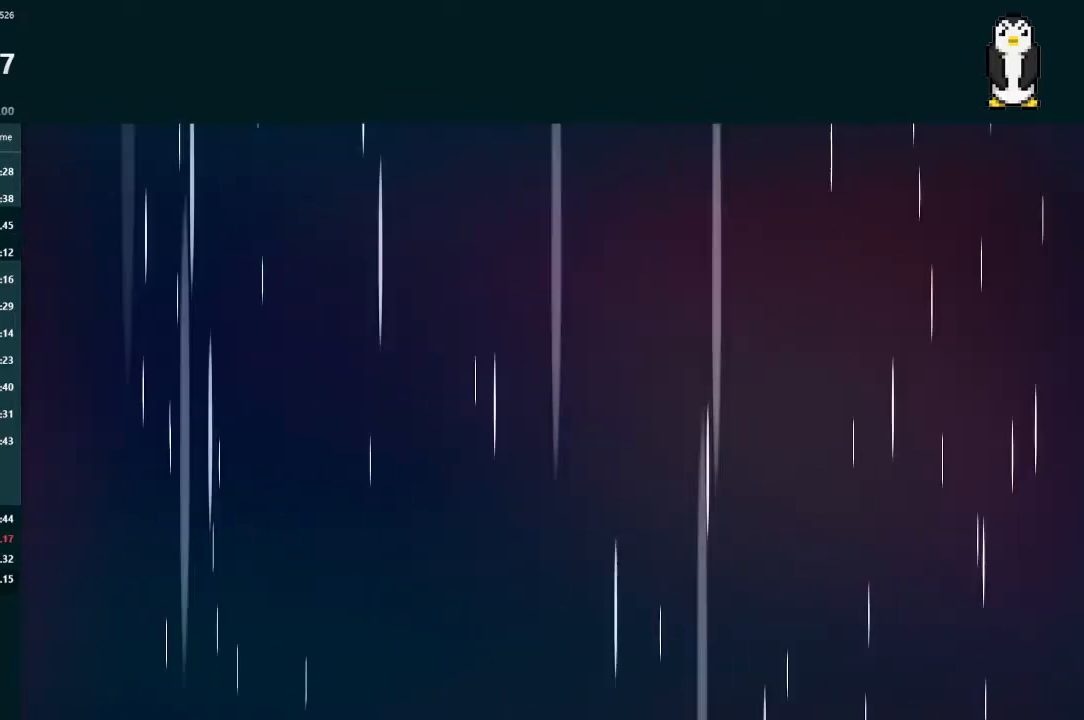
{"buttons": [], "left_stick": "center", "right_stick": "center", "events": []}
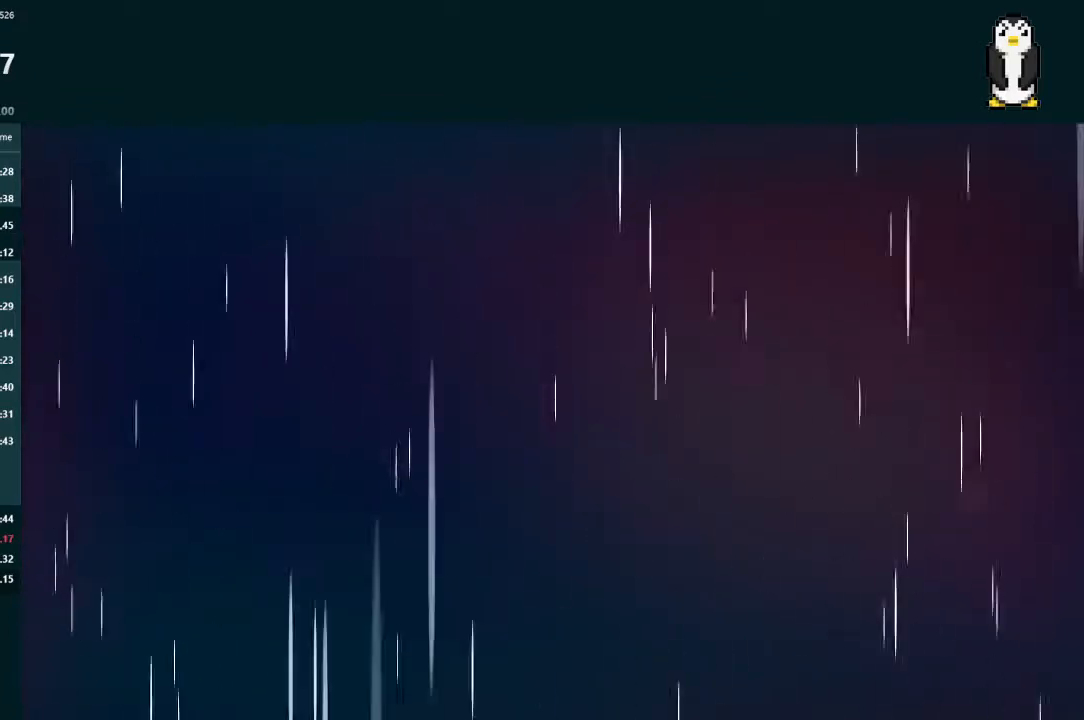
{"buttons": [], "left_stick": "center", "right_stick": "center", "events": []}
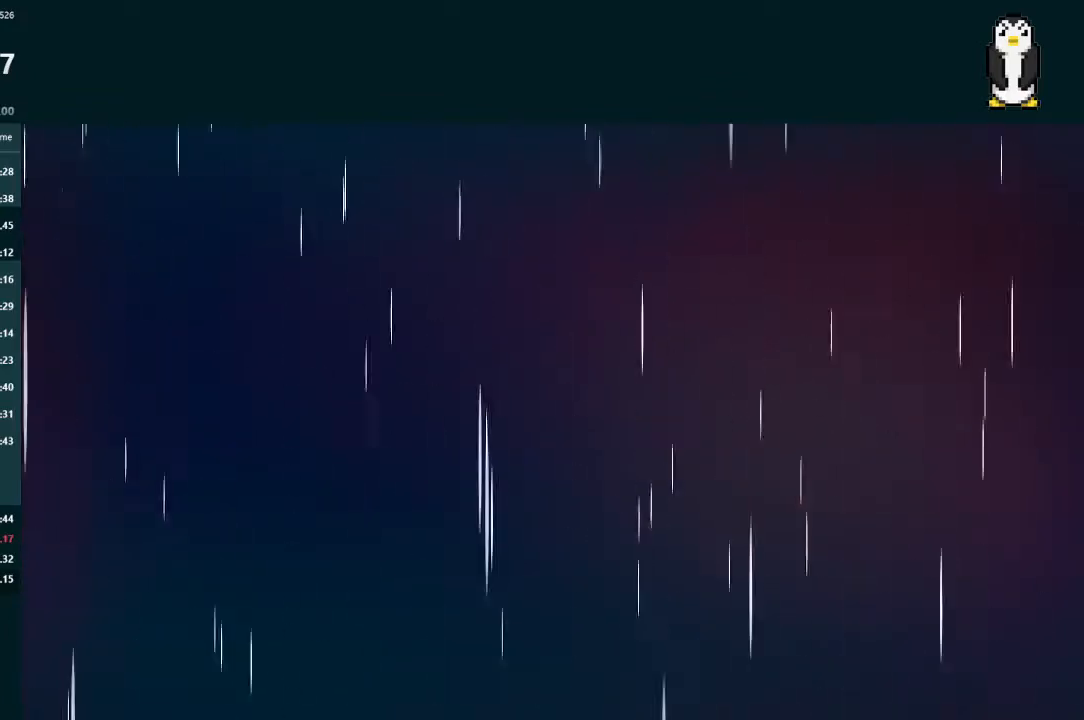
{"buttons": [], "left_stick": "center", "right_stick": "center", "events": []}
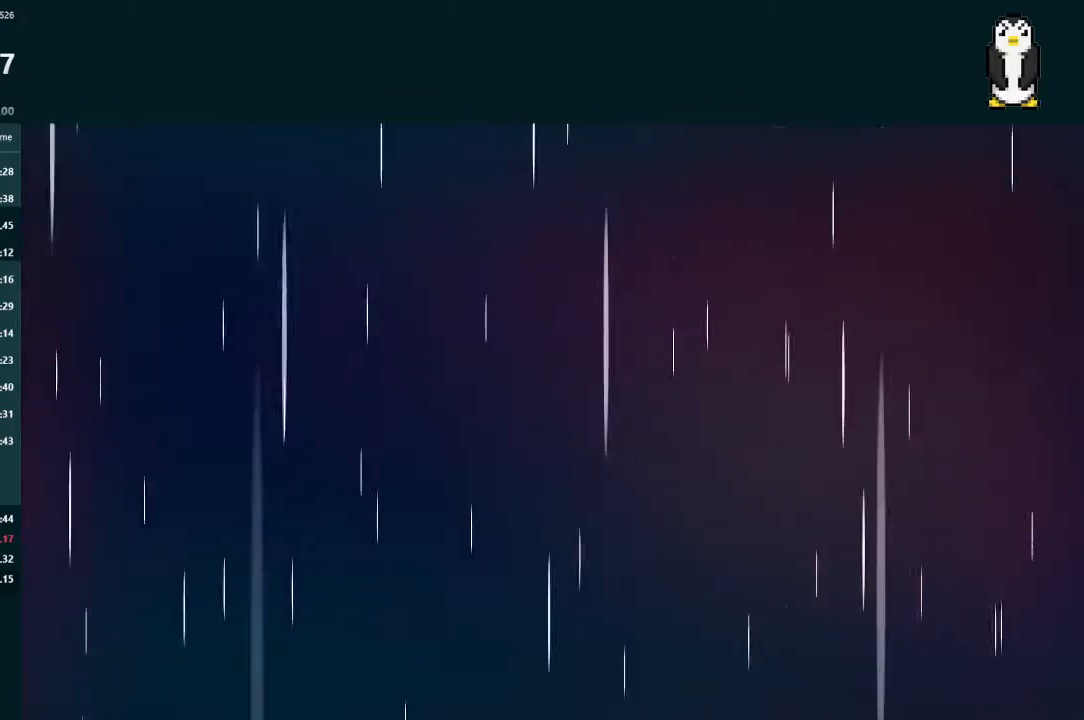
{"buttons": [], "left_stick": "center", "right_stick": "center", "events": []}
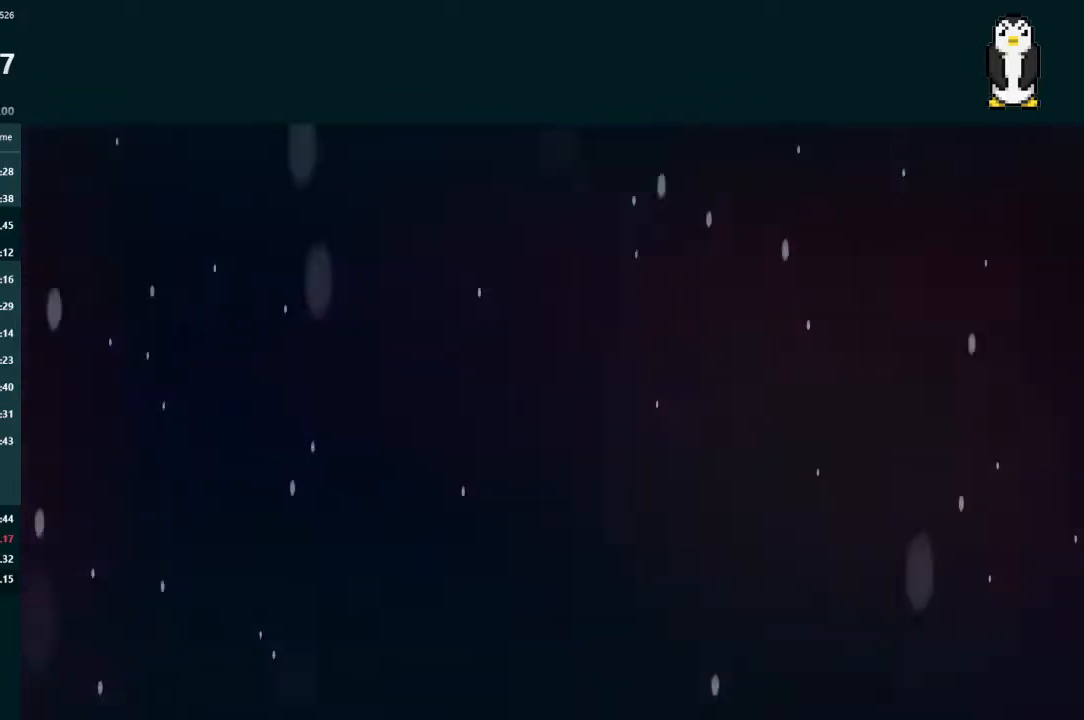
{"buttons": [], "left_stick": "center", "right_stick": "center", "events": []}
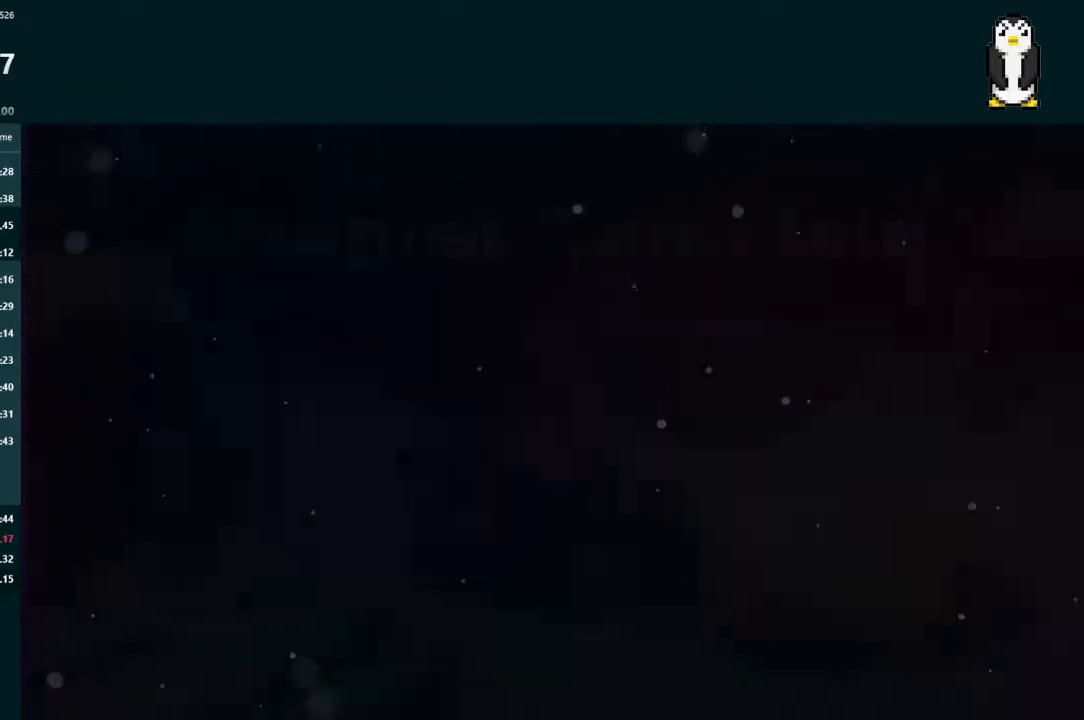
{"buttons": [], "left_stick": "center", "right_stick": "center", "events": []}
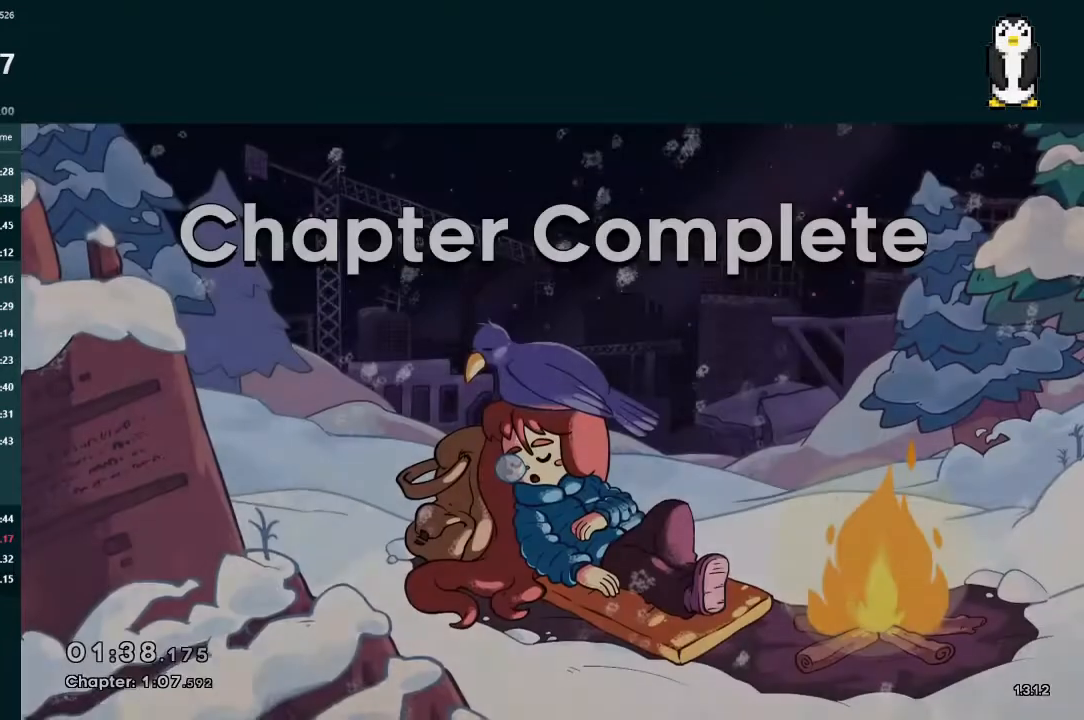
{"buttons": ["A"], "left_stick": "center", "right_stick": "center", "events": [[333, "A", "down"], [433, "A", "up"], [500, "A", "down"]]}
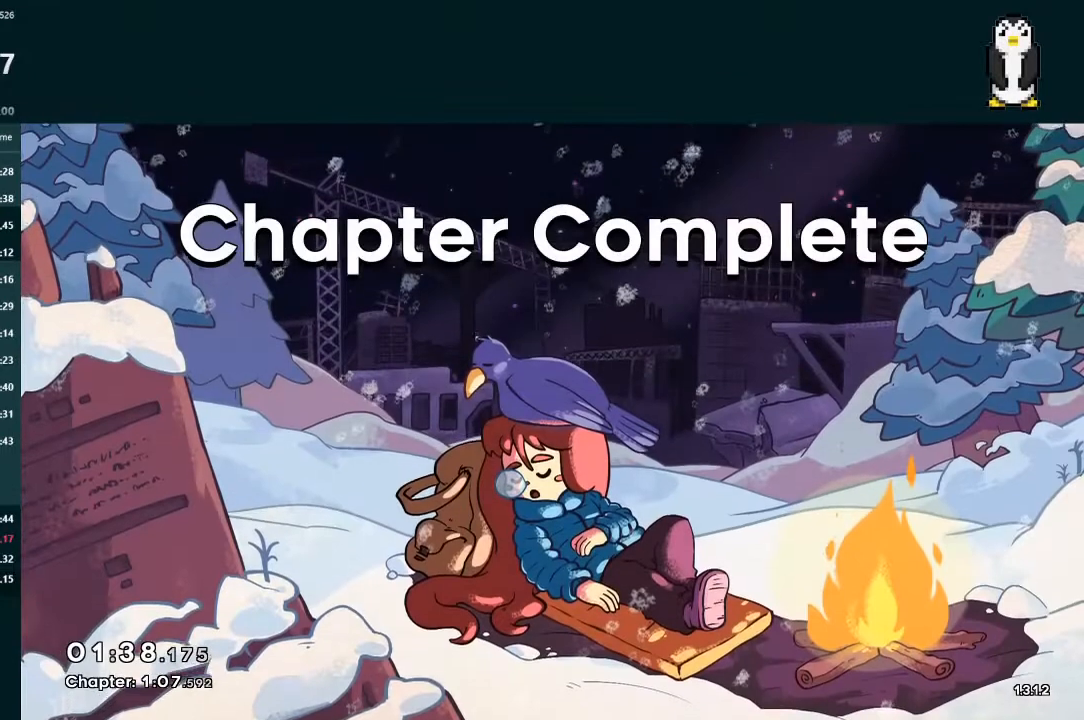
{"buttons": ["A"], "left_stick": "center", "right_stick": "center", "events": [[33, "A", "up"], [200, "A", "down"], [267, "A", "up"], [333, "A", "down"], [400, "A", "up"], [467, "A", "down"]]}
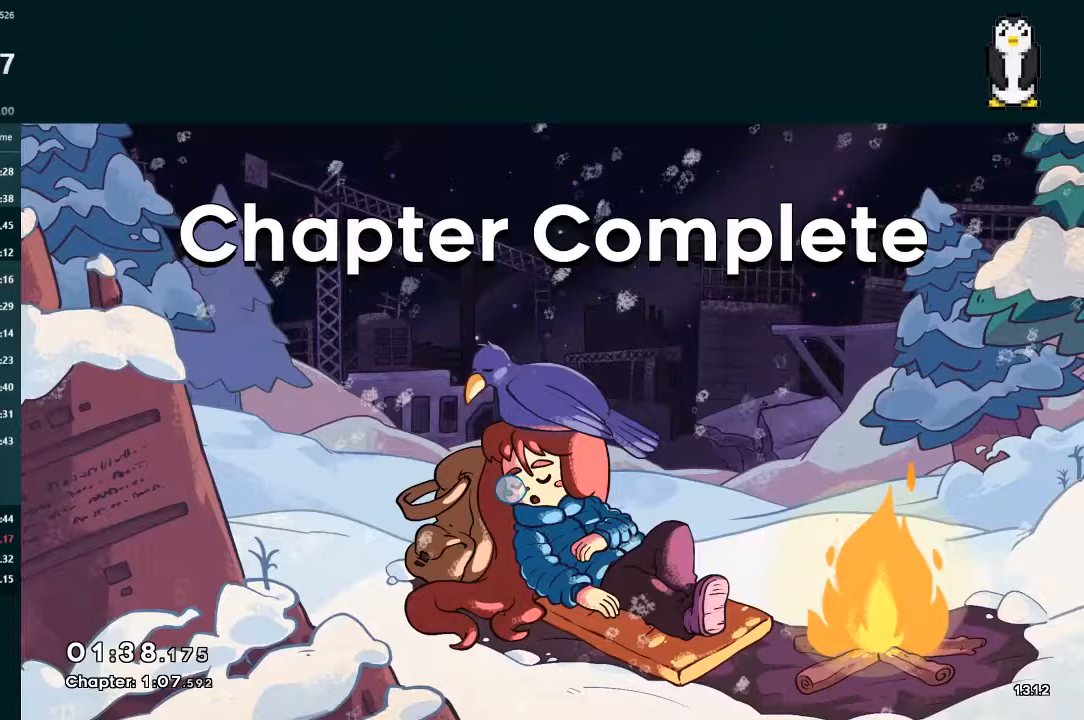
{"buttons": [], "left_stick": "center", "right_stick": "center", "events": [[33, "A", "up"], [100, "A", "down"], [167, "A", "up"], [233, "A", "down"], [267, "A", "up"], [333, "A", "down"], [400, "A", "up"], [467, "A", "down"], [500, "A", "up"]]}
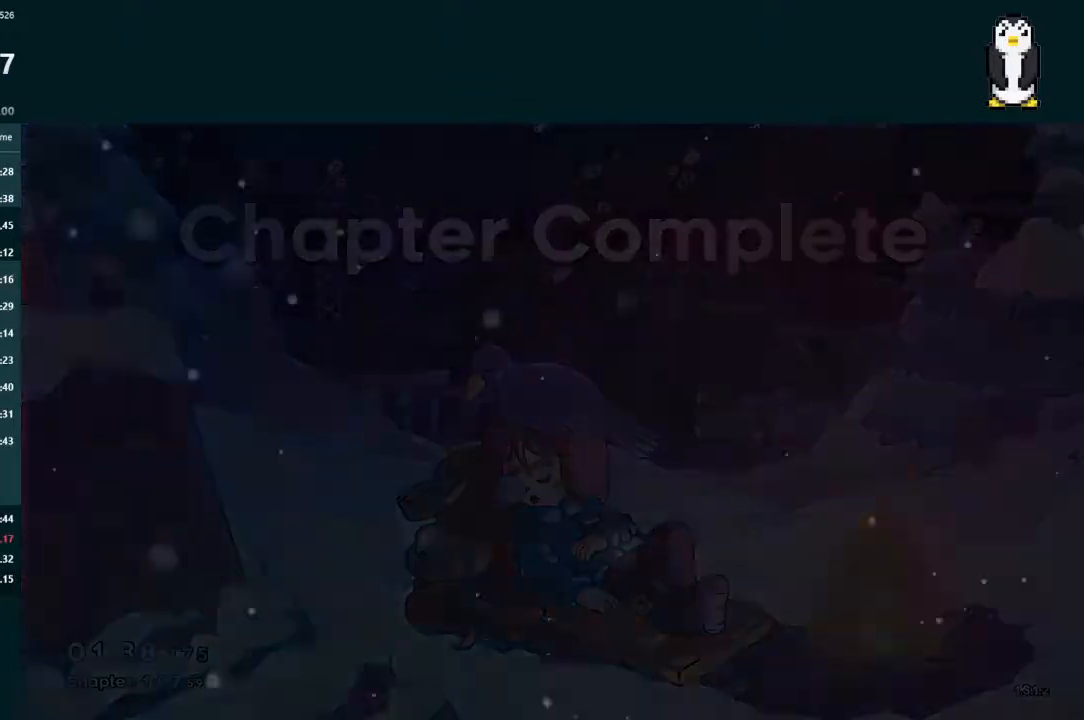
{"buttons": [], "left_stick": "center", "right_stick": "center", "events": [[33, "A", "down"], [100, "A", "up"]]}